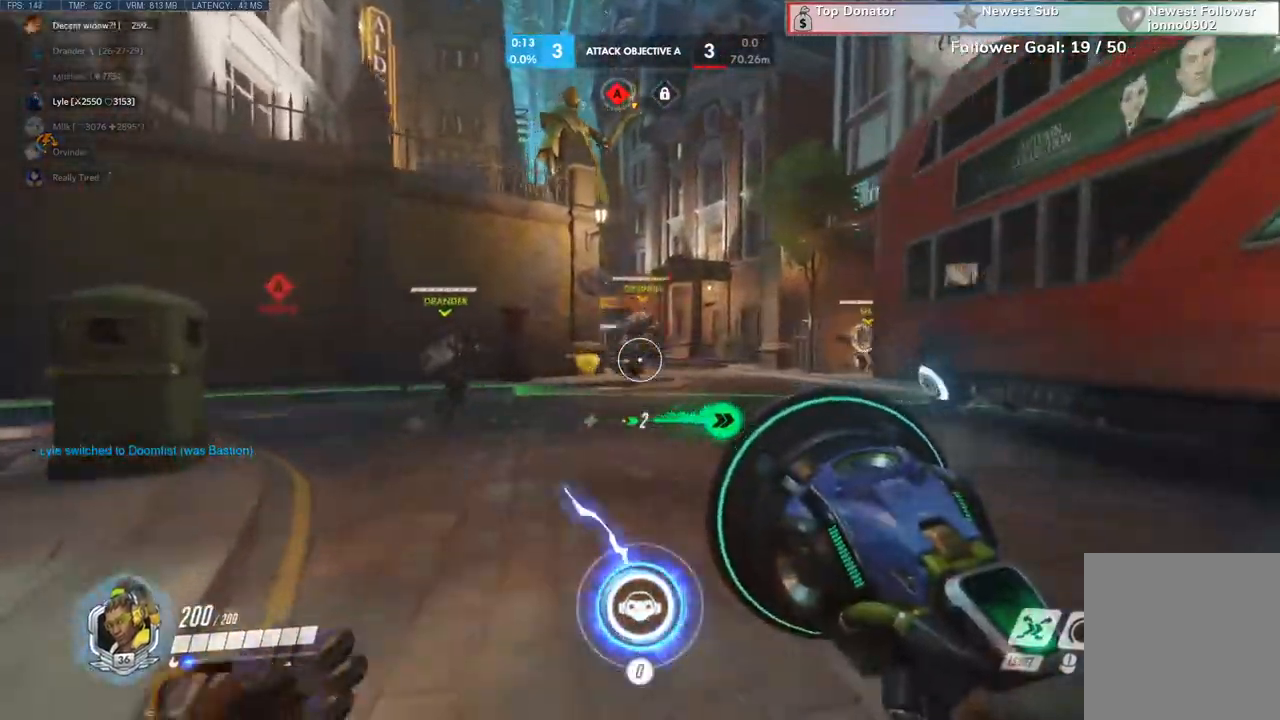
Gameplay with keyboard and mouse; each line is a JSON object with the keys and mouse buttons held at the frame after it. "events" lists presses ("down") and releases ("up") of "a", "c", "ctrl", "d", "e", "q", "r", "s", "shift", "space", "tab", "w", "x", "z", "mouse_left", "mouse_wheel", "mouse_right", "mouse_mb4" and "mouse_mb5" between this image and that frame as [ms after this image, input, new state], when the widget could be followed in between. "mouse_left", "mouse_wheel", "mouse_right", "mouse_mb4", "mouse_mb5" = the "left", "wheel", "right", "mb4", "mb5" buttons of the "mouse" list. No other keys are recorded. "wheel" means that the mouse wheel is clicked or scrolled. Not read: mouse_move.
{"keys": ["d", "w"], "mouse": [], "events": [[467, "a", "up"], [467, "d", "down"]]}
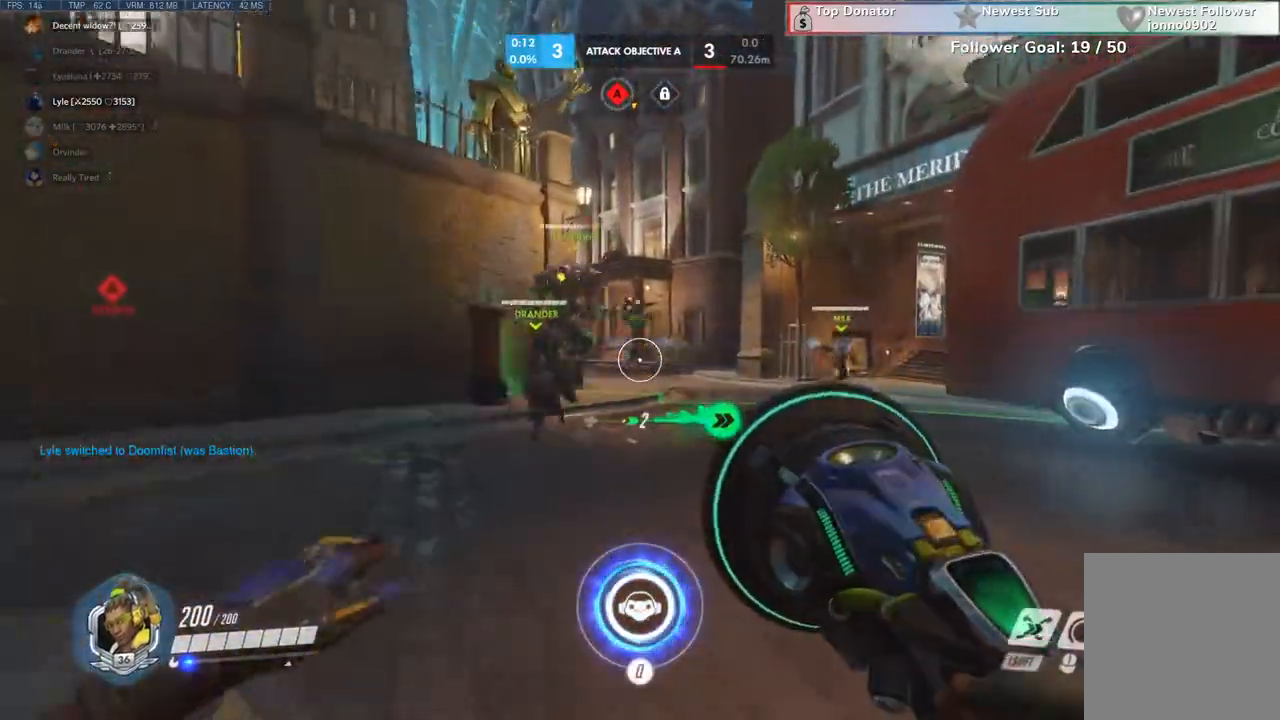
{"keys": ["a"], "mouse": [], "events": [[33, "w", "up"], [433, "a", "down"], [433, "d", "up"]]}
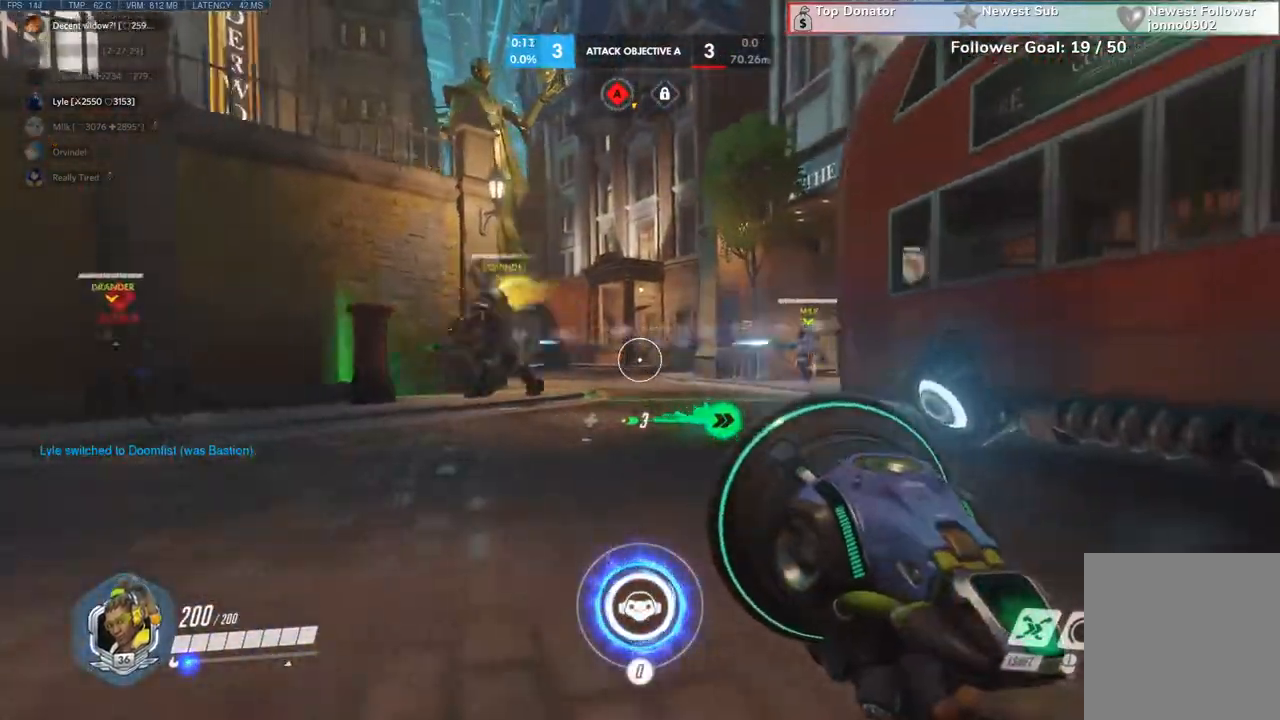
{"keys": ["a"], "mouse": []}
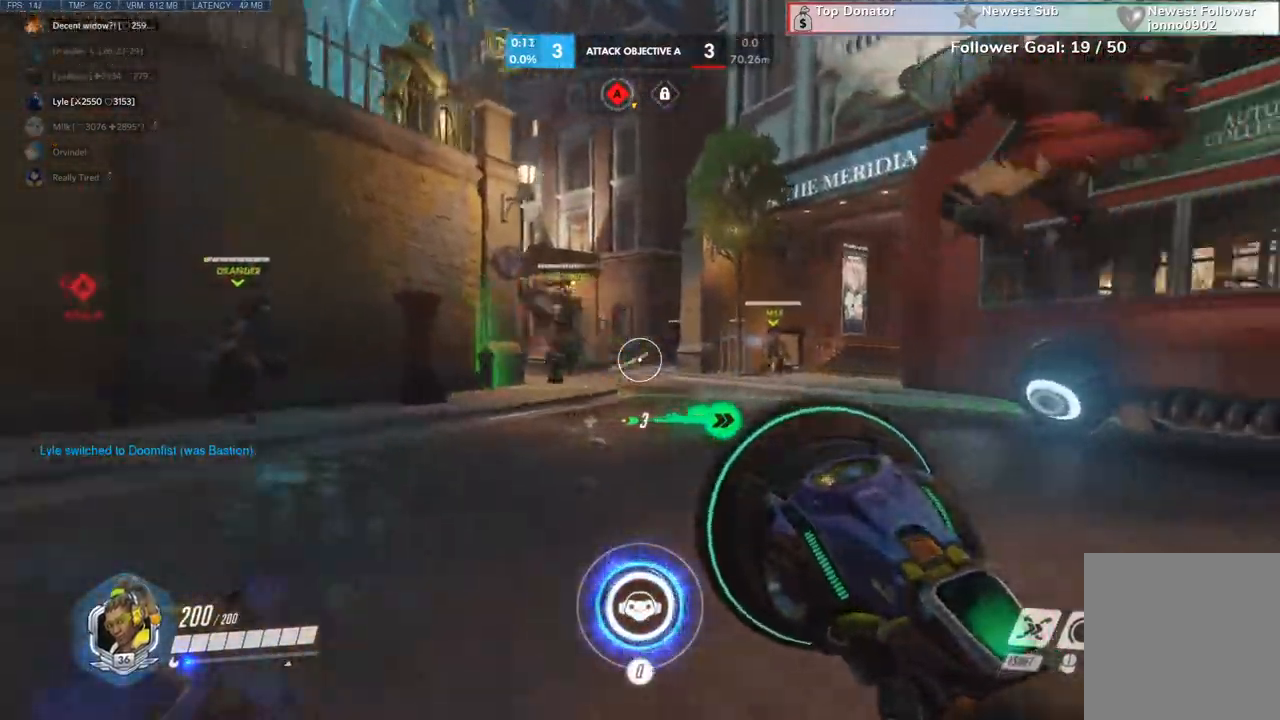
{"keys": ["a"], "mouse": [], "events": [[67, "a", "up"], [67, "d", "down"], [400, "a", "down"], [400, "d", "up"]]}
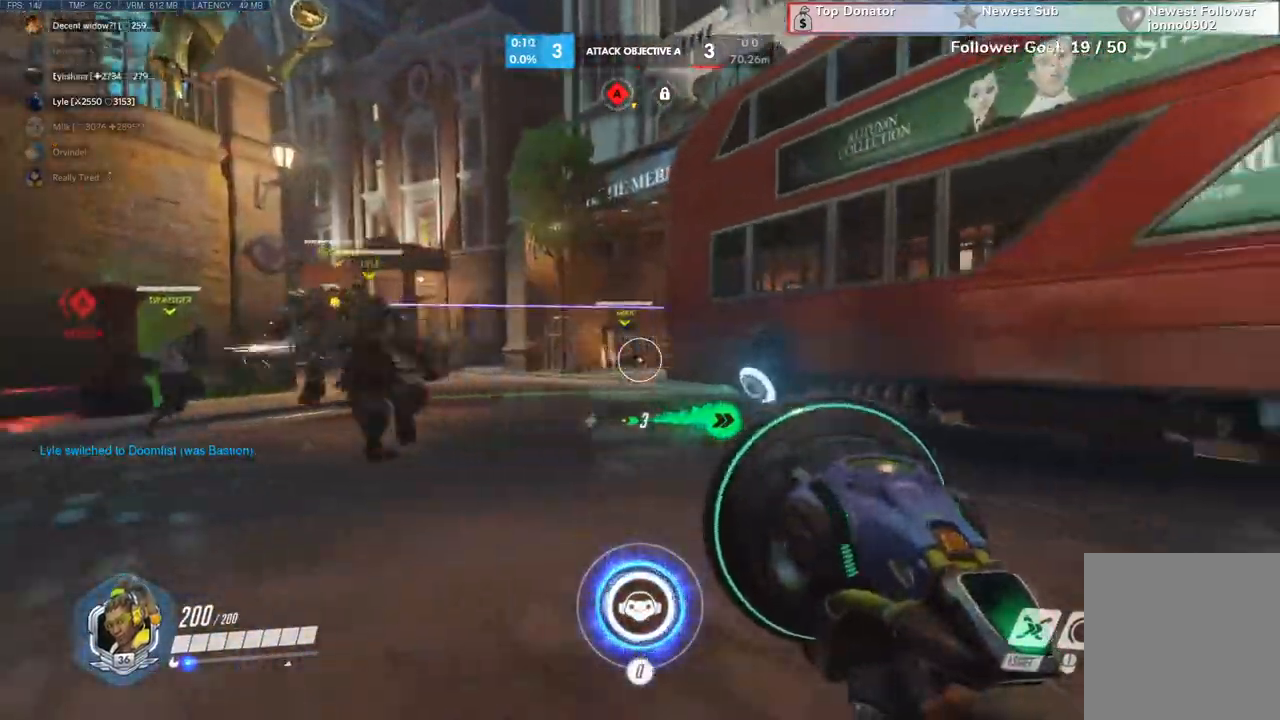
{"keys": ["a"], "mouse": [], "events": [[67, "w", "down"], [300, "w", "up"]]}
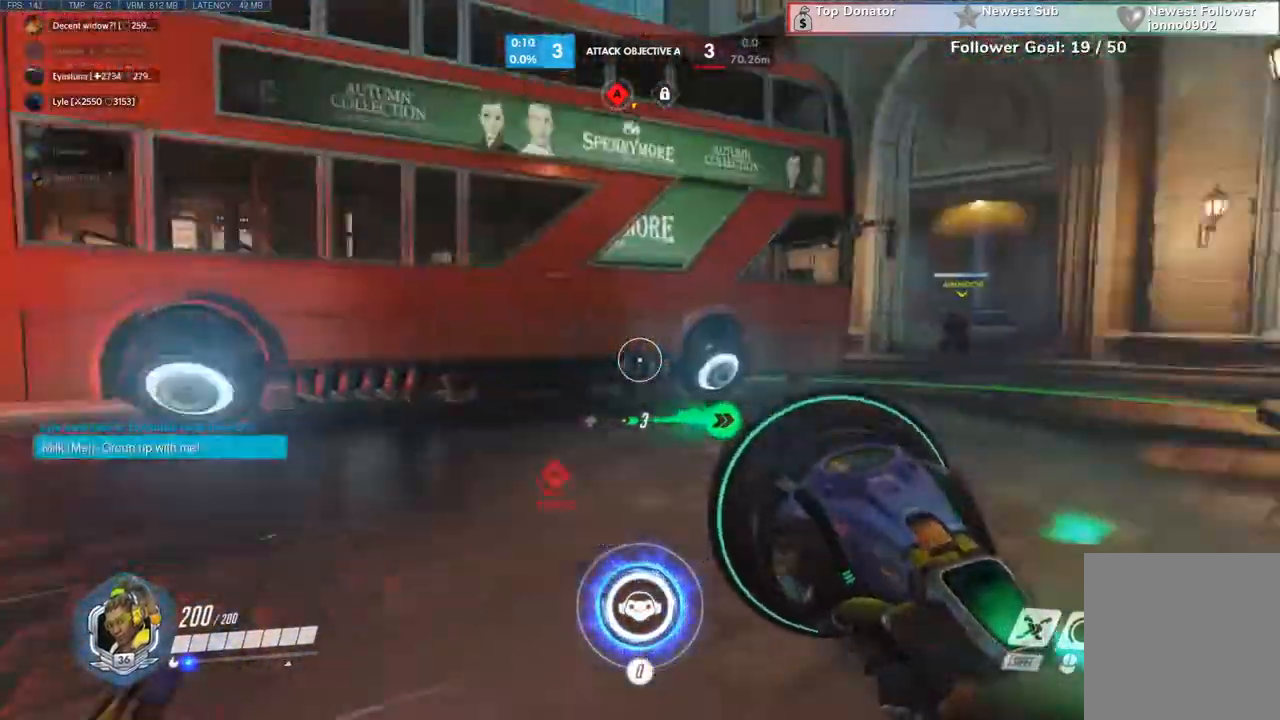
{"keys": ["a", "w"], "mouse": [], "events": [[33, "d", "down"], [33, "s", "down"], [67, "a", "up"], [133, "s", "up"], [367, "w", "down"], [400, "d", "up"], [433, "a", "down"]]}
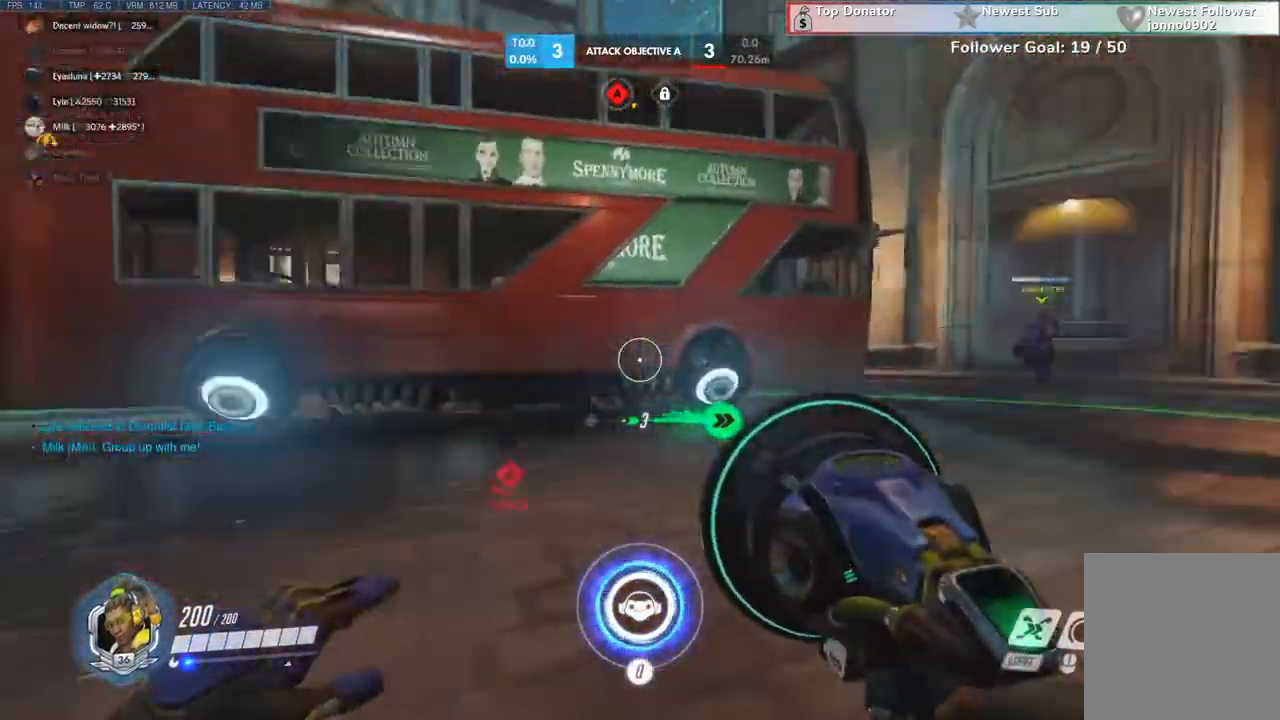
{"keys": ["d"], "mouse": [], "events": [[67, "a", "up"], [267, "d", "down"], [300, "w", "up"]]}
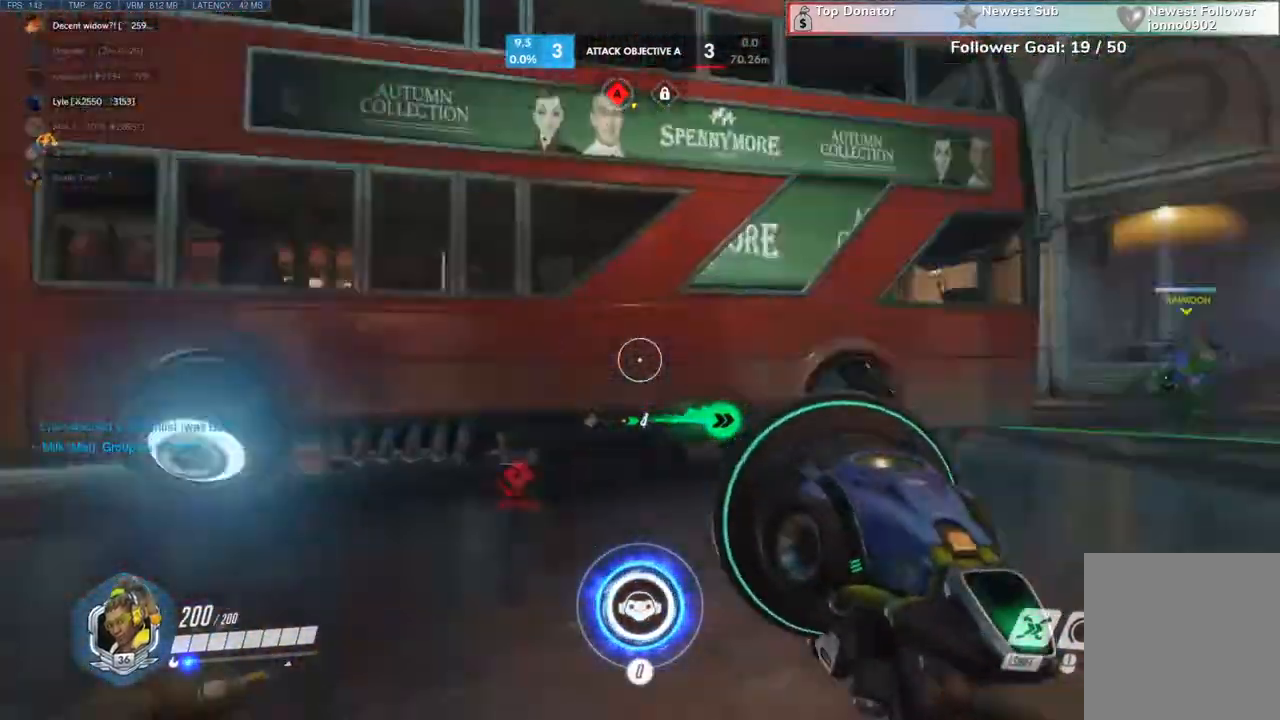
{"keys": ["a"], "mouse": [], "events": [[33, "w", "down"], [467, "a", "down"], [467, "d", "up"], [500, "w", "up"]]}
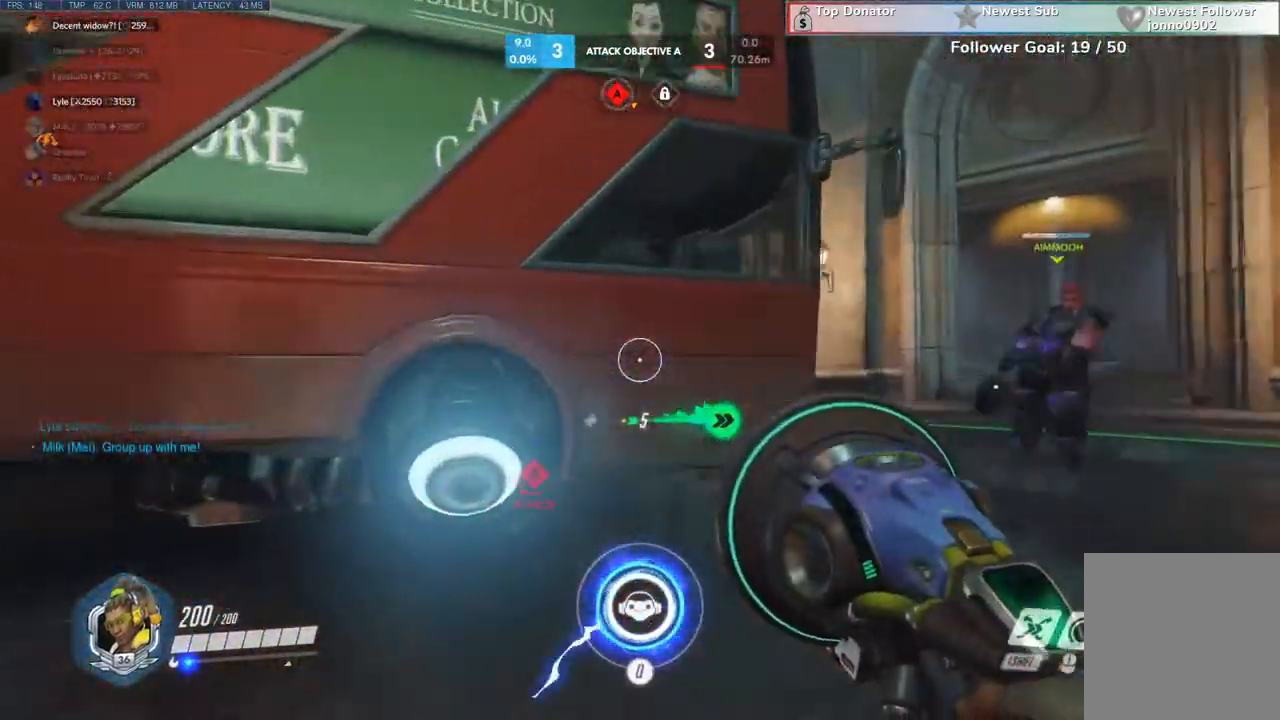
{"keys": ["w"], "mouse": []}